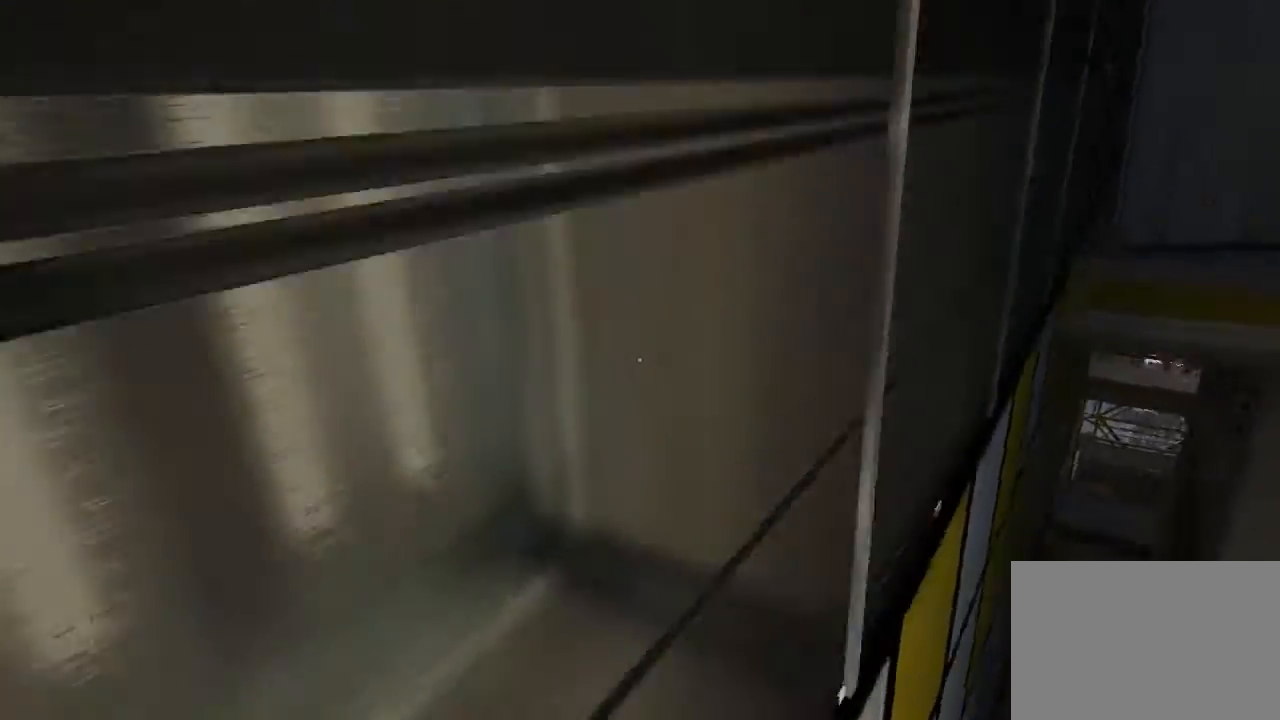
Gameplay with keyboard and mouse; each line is a JSON object with the keys and mouse buttons held at the frame after it. "events" lists presses ("down") and releases ("up") of "1", "2", "3", "4", "5", "a", "alt", "c", "ctrl", "d", "e", "f", "q", "r", "s", "shift", "space", "tab", "v", "w", "x", "z", "mouse_left", "mouse_middle", "mouse_right", "mouse_wheel_up" and "mouse_wheel_down" between this image and that frame as [ms after this image, input, new state], when the widget could be followed in between. "mouse_left", "mouse_middle", "mouse_right", "mouse_wheel_up", "mouse_wheel_down" = the "left", "middle", "right", "wheel_up", "wheel_down" buttons of the "mouse" list. No other keys are recorded. Mouse movement is not recorded.
{"keys": ["w"], "mouse": [], "events": [[283, "space", "up"]]}
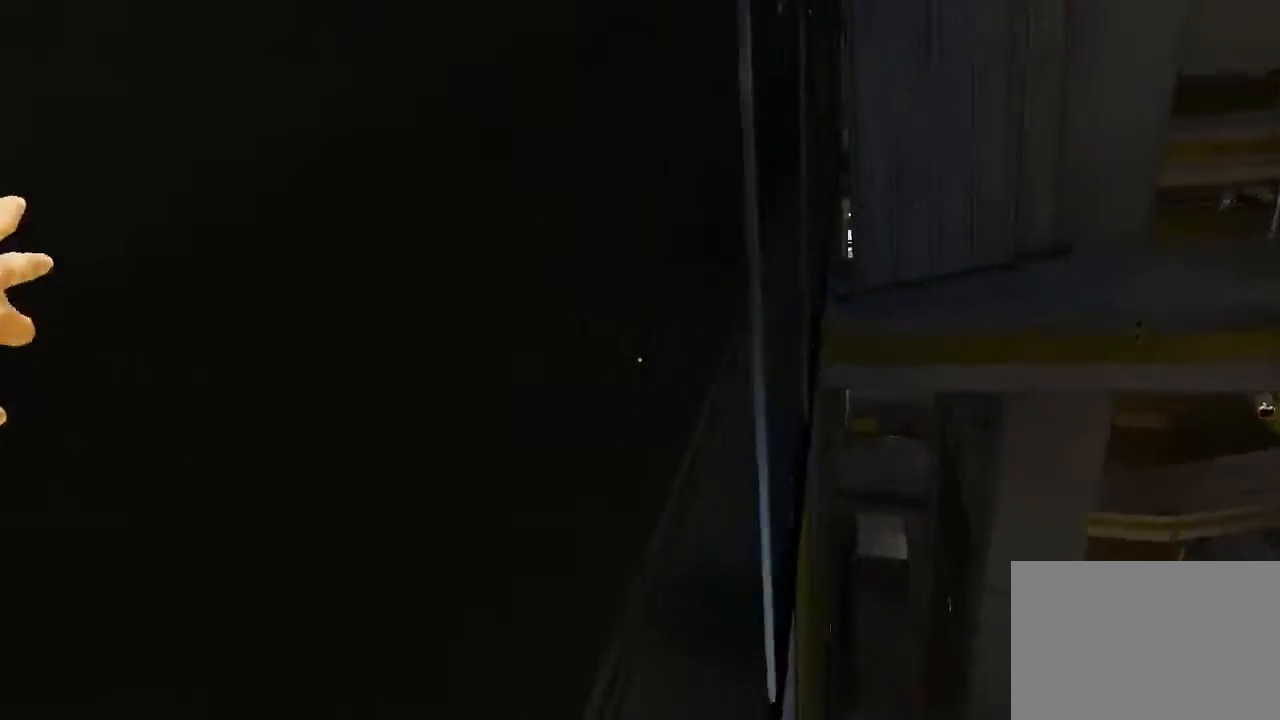
{"keys": ["w"], "mouse": ["wheel_down"], "events": [[367, "mouse_wheel_down", "down"]]}
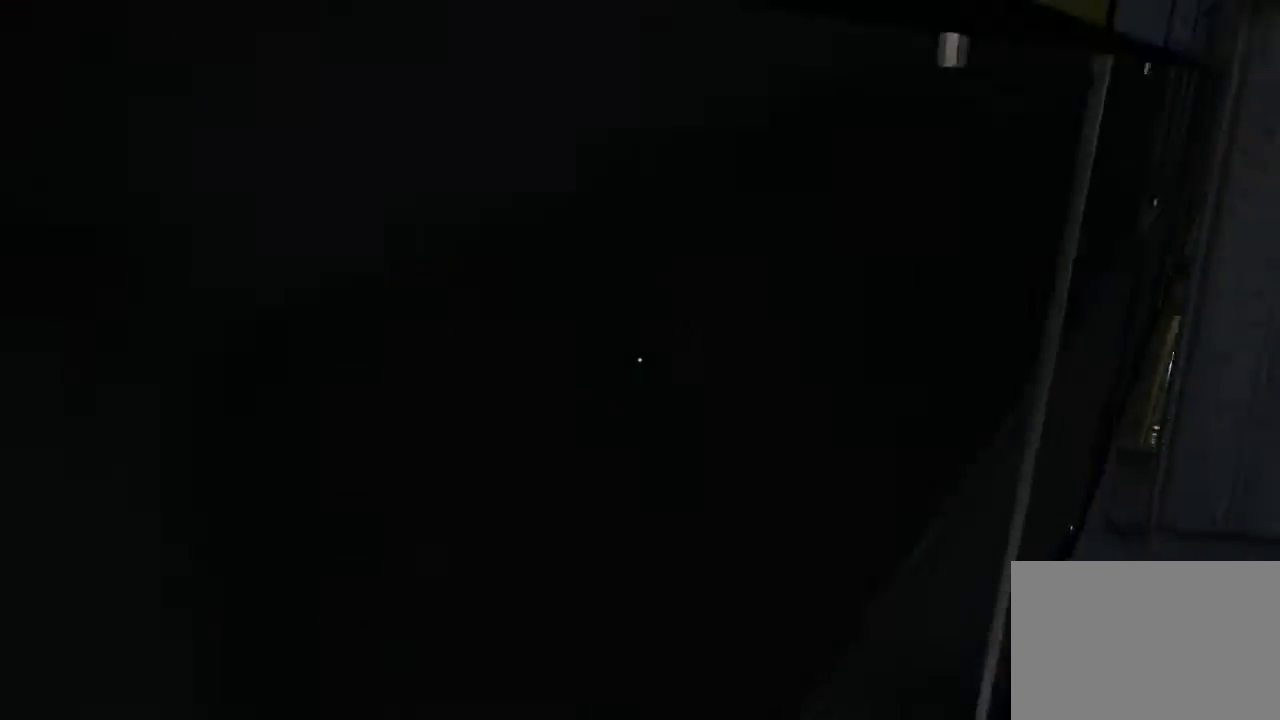
{"keys": ["ctrl", "w"], "mouse": [], "events": [[350, "ctrl", "down"], [483, "mouse_wheel_down", "up"]]}
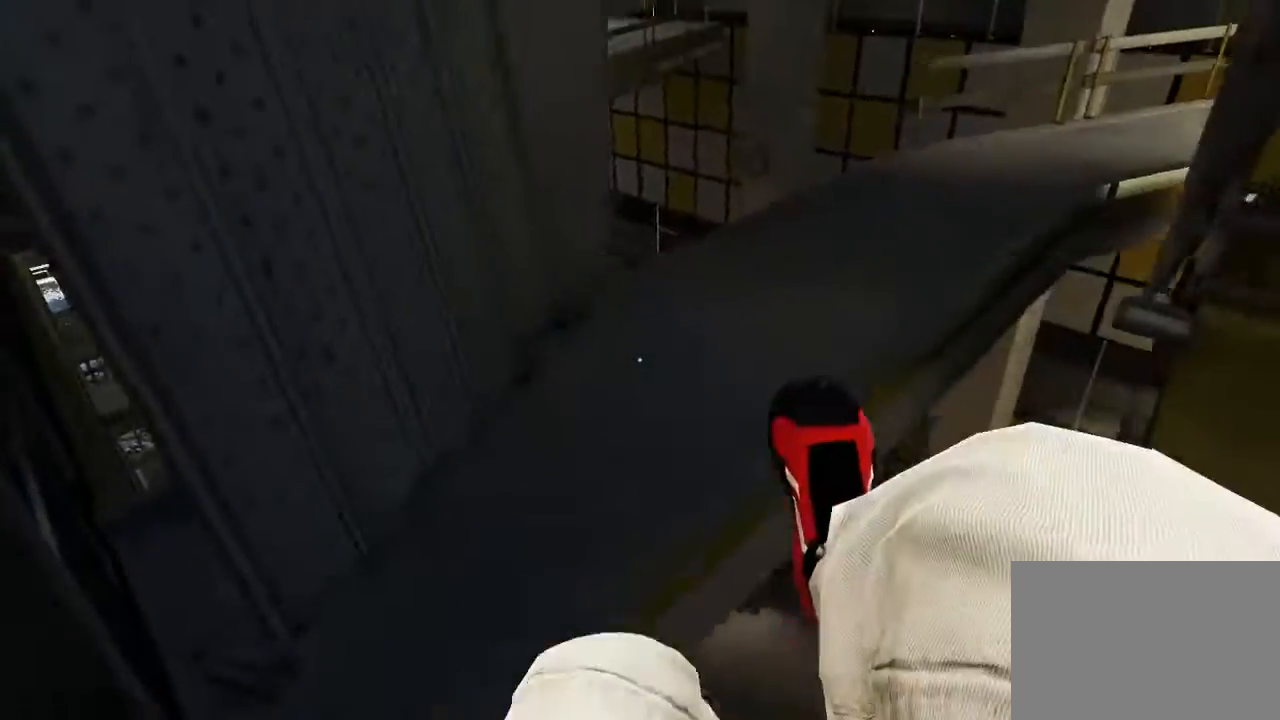
{"keys": [], "mouse": [], "events": [[50, "ctrl", "up"], [117, "w", "up"]]}
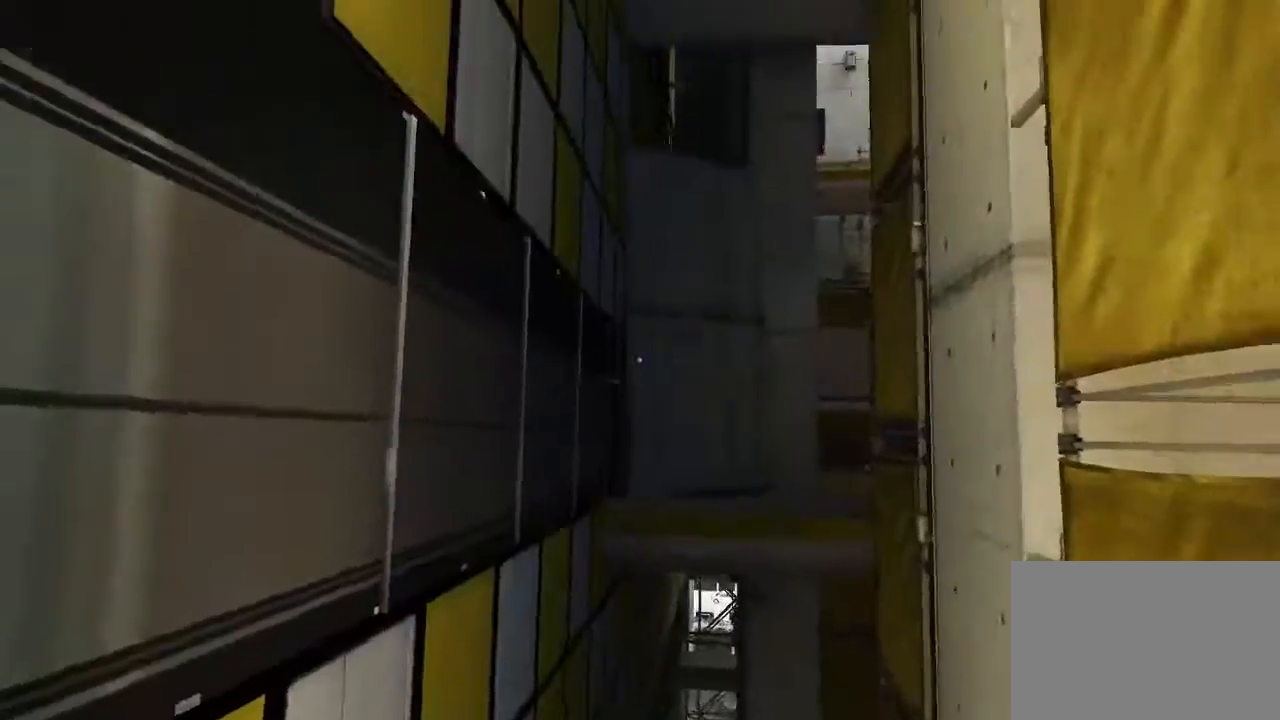
{"keys": ["w"], "mouse": [], "events": [[300, "w", "down"]]}
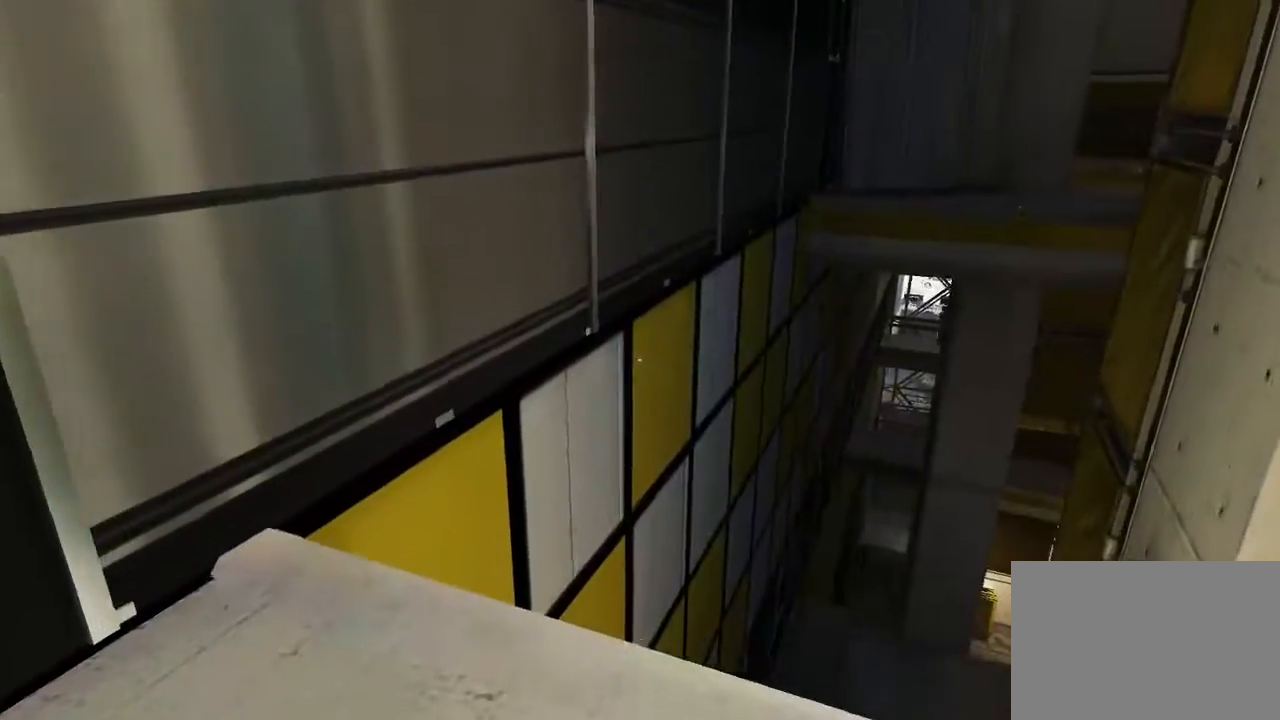
{"keys": ["w"], "mouse": [], "events": []}
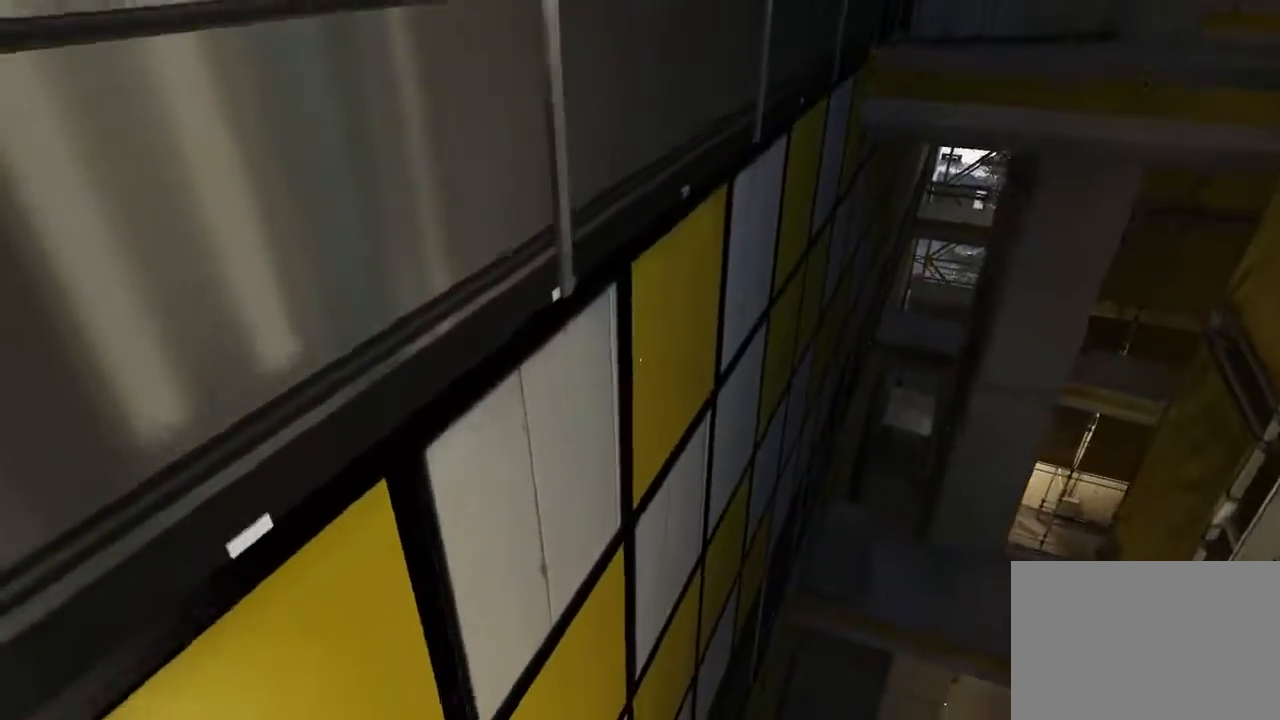
{"keys": ["w"], "mouse": [], "events": [[17, "space", "down"], [467, "space", "up"]]}
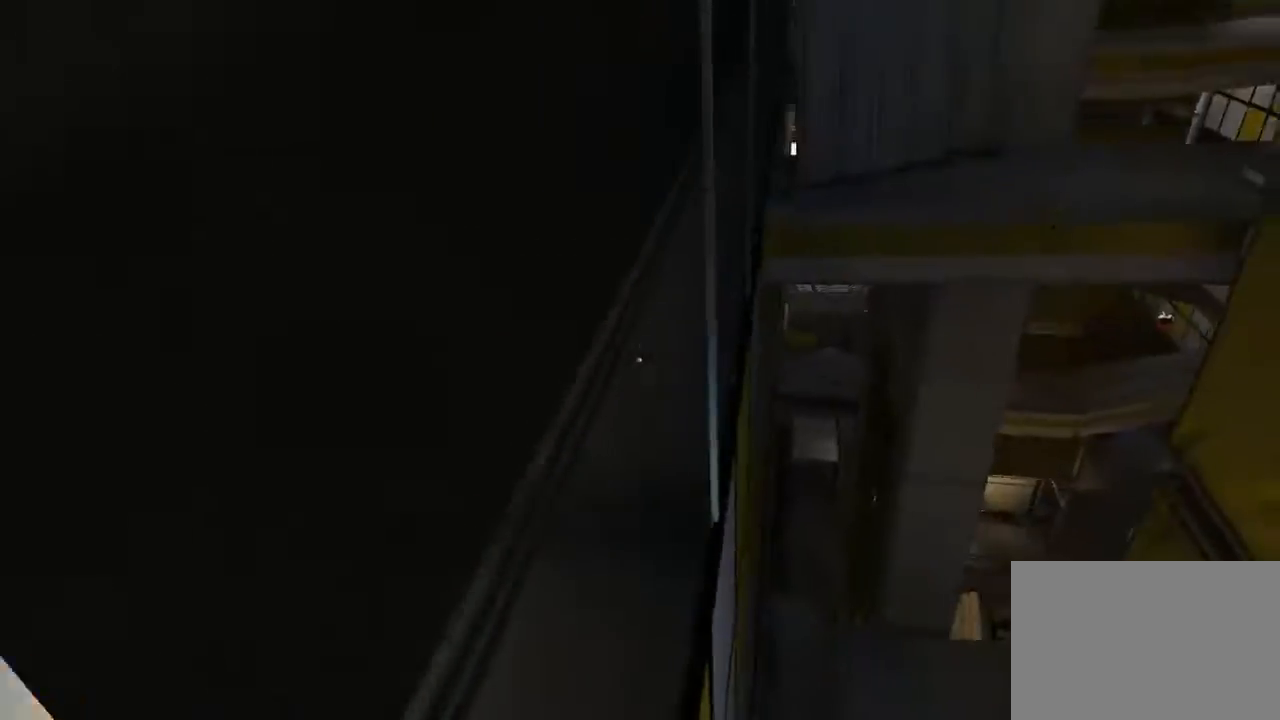
{"keys": ["w"], "mouse": [], "events": []}
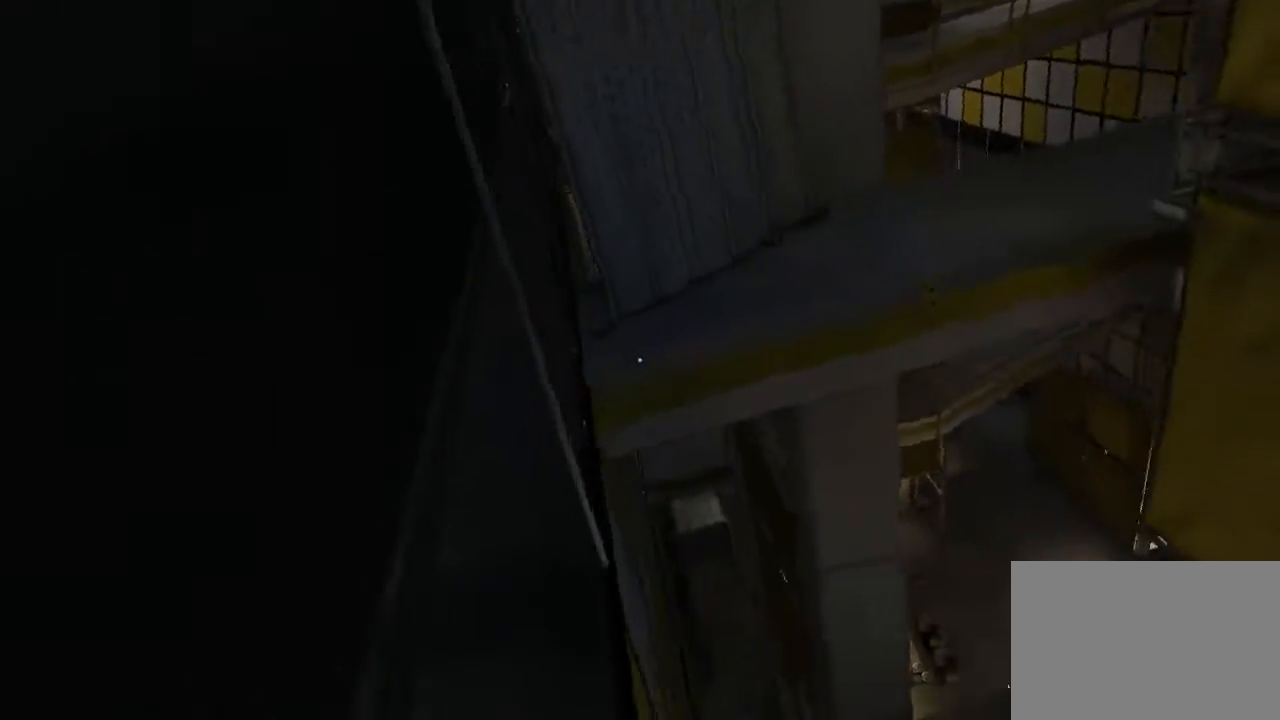
{"keys": ["w"], "mouse": [], "events": [[317, "space", "down"], [450, "space", "up"]]}
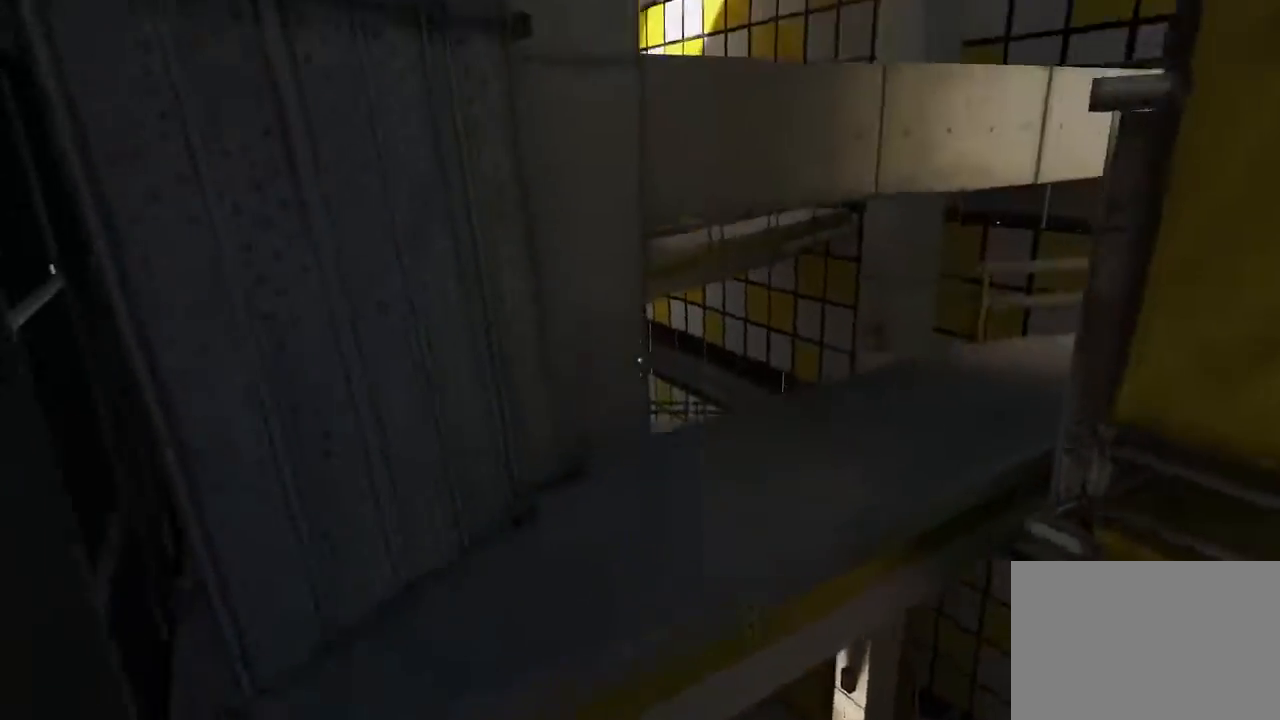
{"keys": [], "mouse": [], "events": [[400, "w", "up"]]}
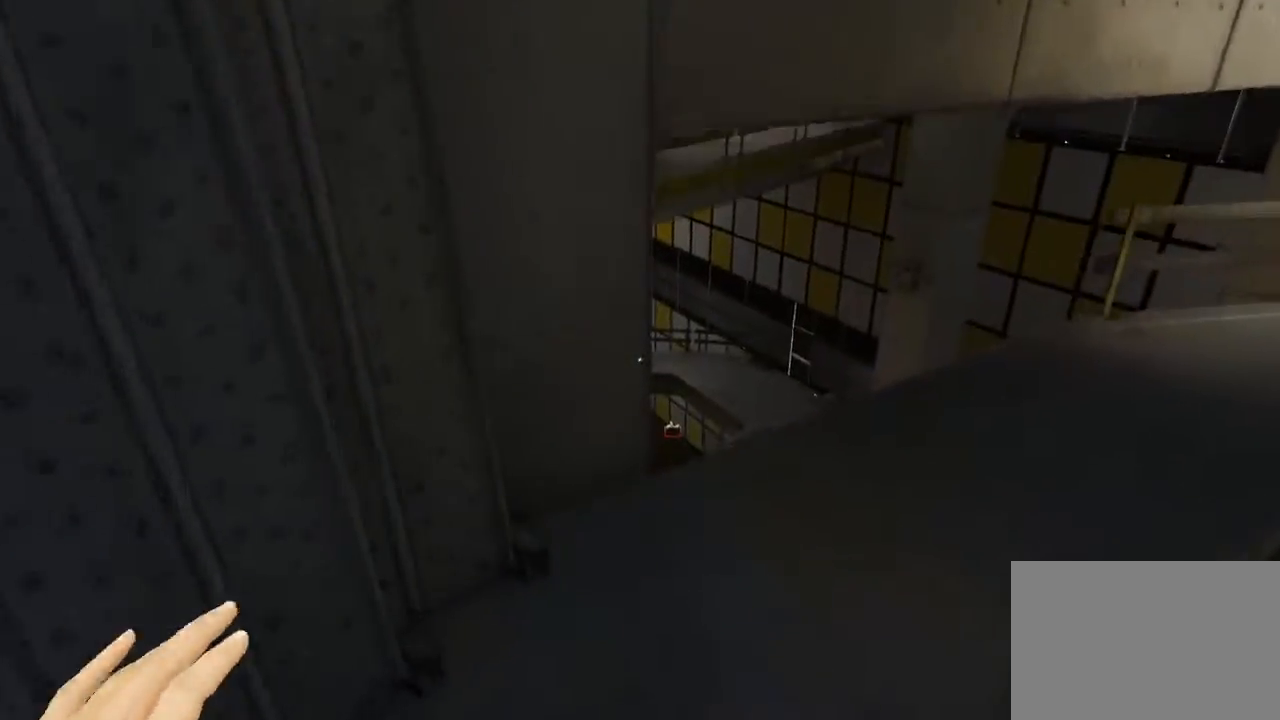
{"keys": [], "mouse": [], "events": []}
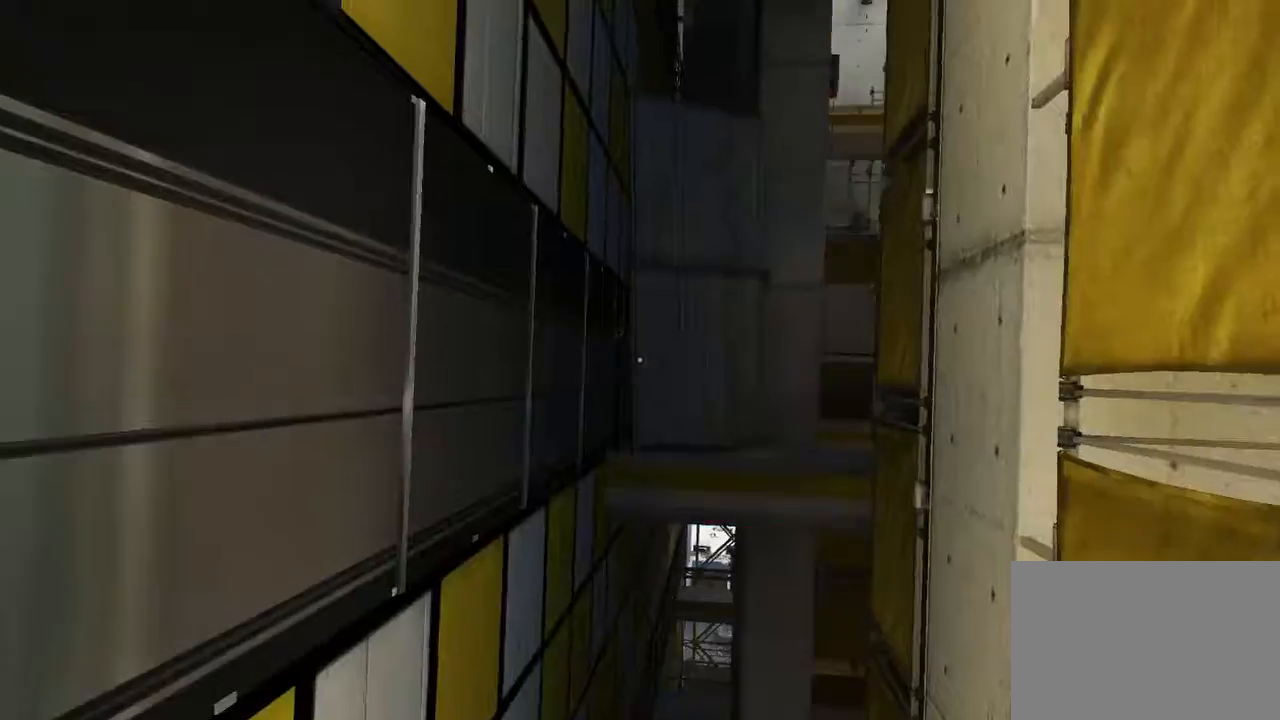
{"keys": [], "mouse": [], "events": []}
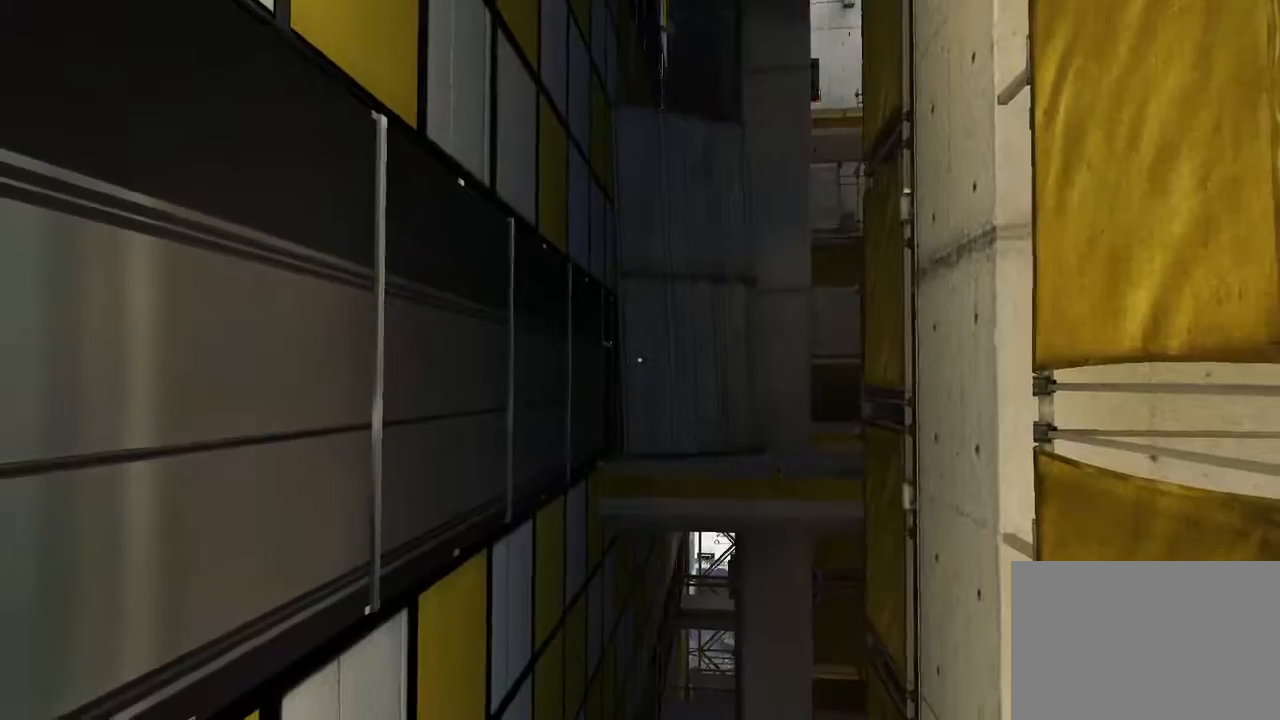
{"keys": ["w"], "mouse": [], "events": [[117, "w", "down"]]}
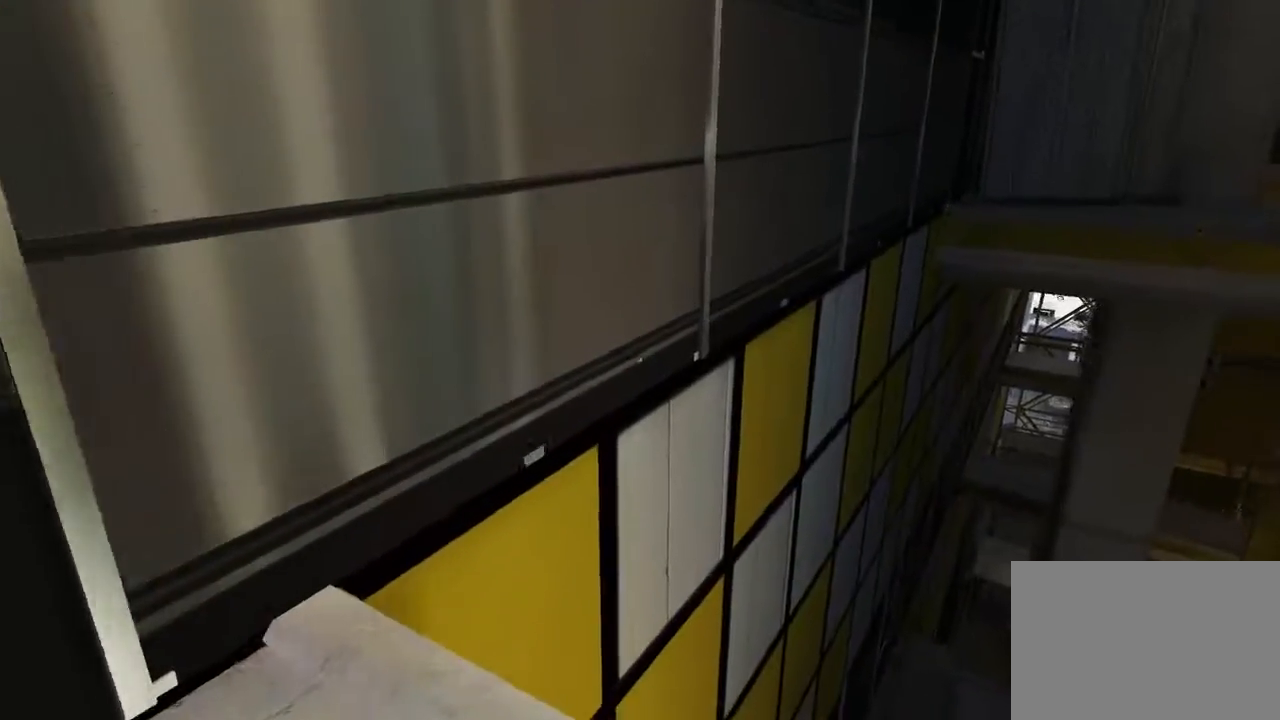
{"keys": ["space", "w"], "mouse": [], "events": [[317, "space", "down"]]}
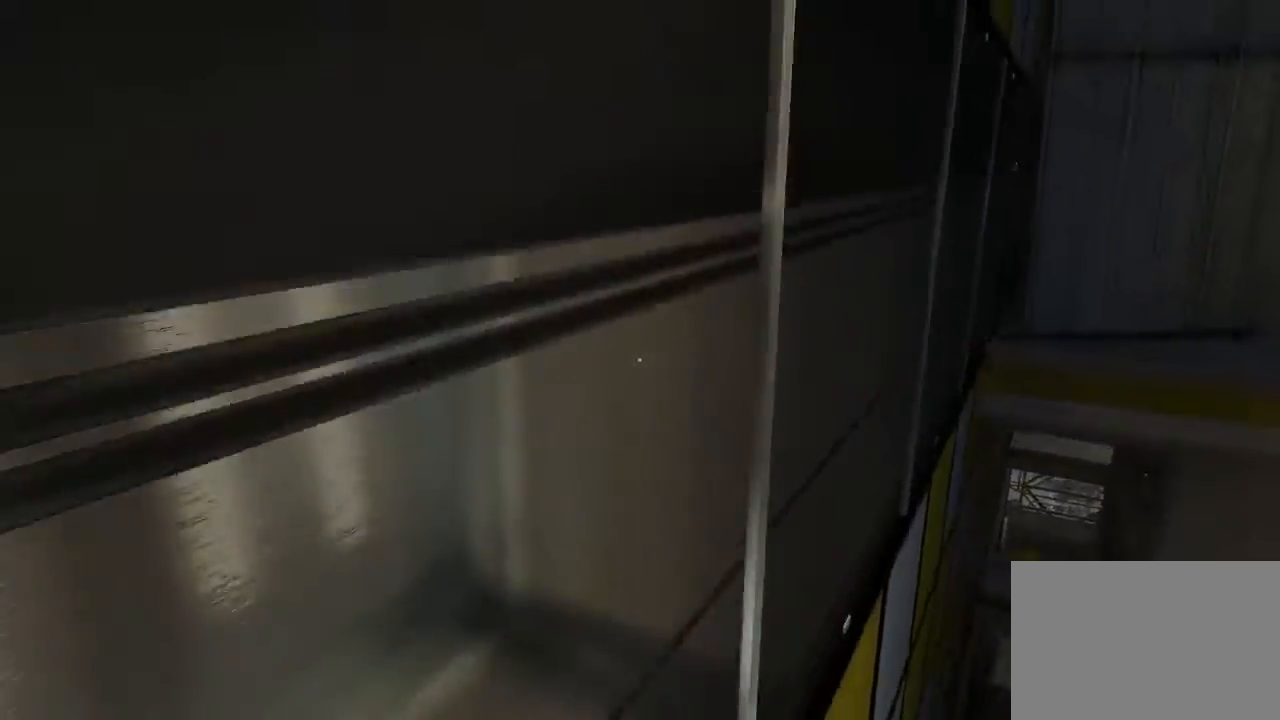
{"keys": ["w"], "mouse": [], "events": [[317, "space", "up"]]}
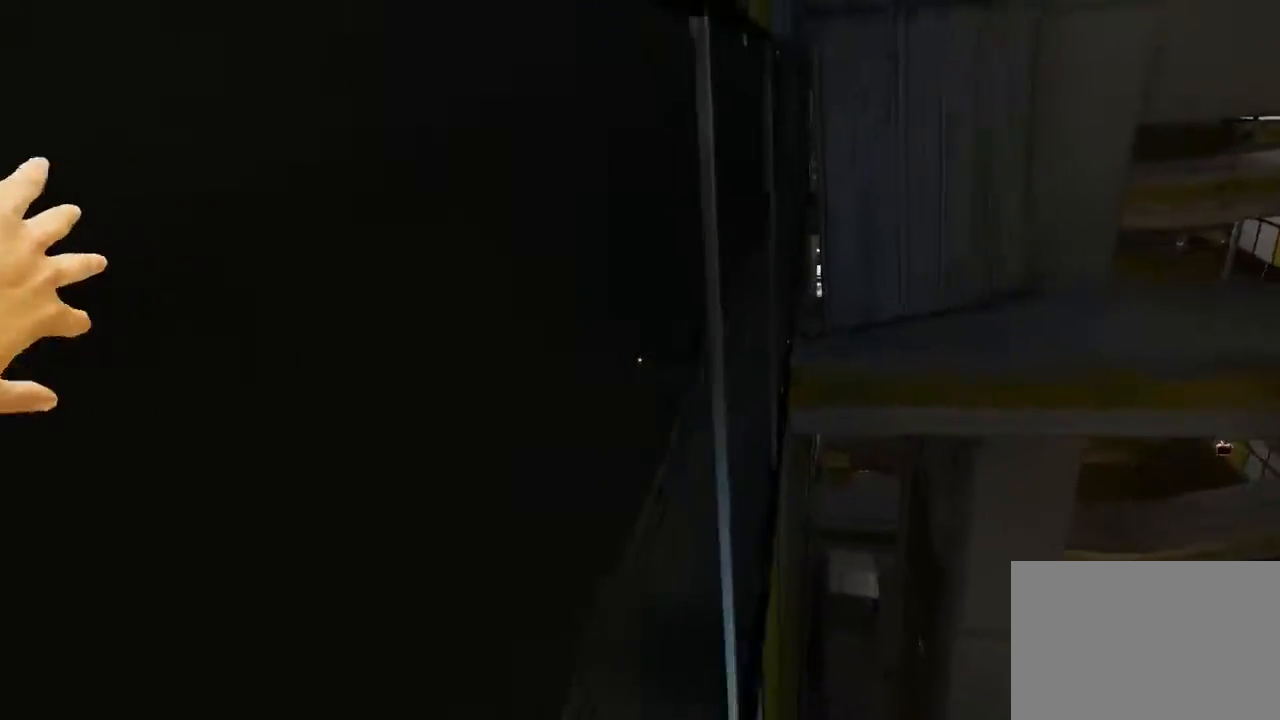
{"keys": ["w"], "mouse": ["wheel_down"], "events": [[433, "mouse_wheel_down", "down"]]}
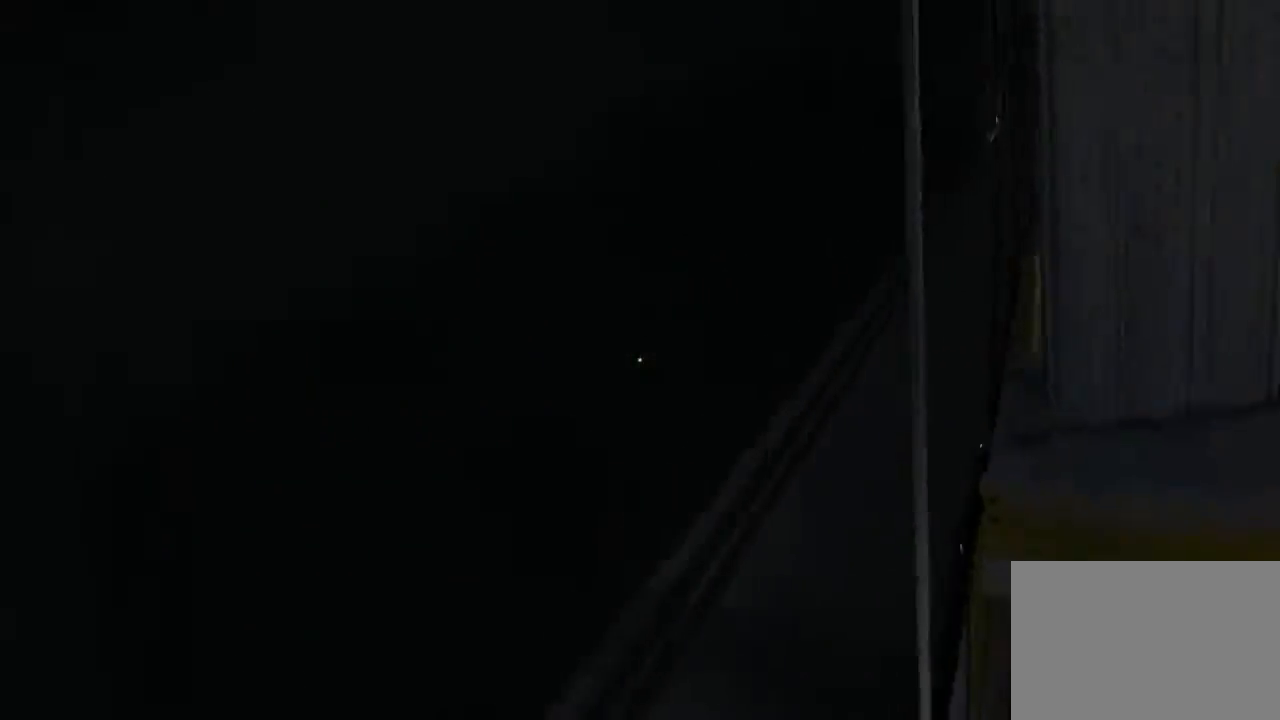
{"keys": ["ctrl", "w"], "mouse": [], "events": [[450, "ctrl", "down"], [483, "mouse_wheel_down", "up"]]}
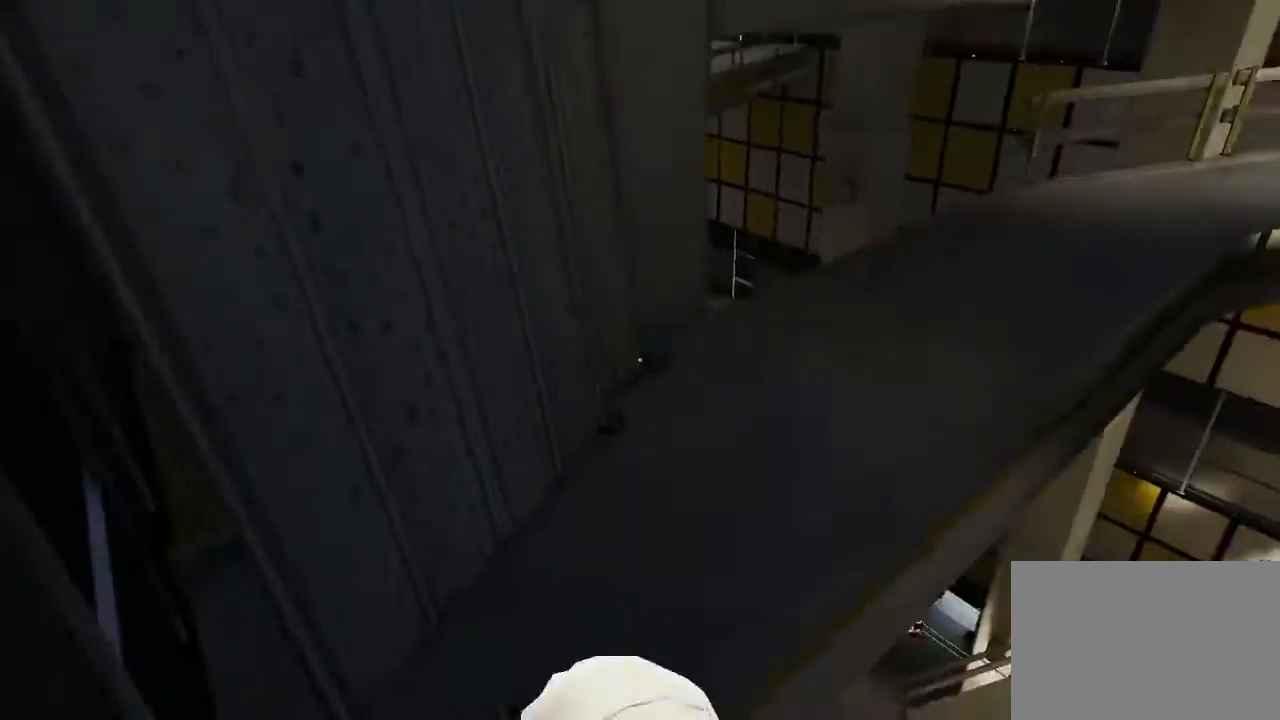
{"keys": [], "mouse": [], "events": [[100, "ctrl", "up"], [167, "w", "up"]]}
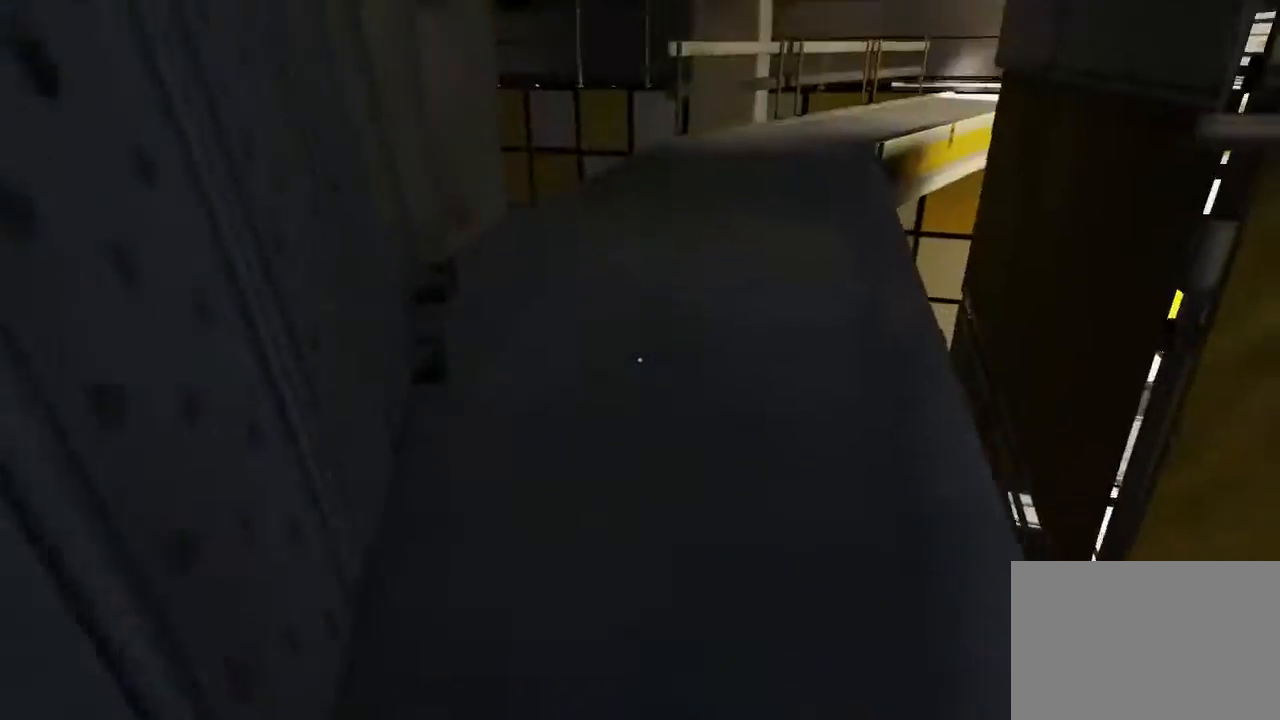
{"keys": ["w"], "mouse": [], "events": [[167, "w", "down"]]}
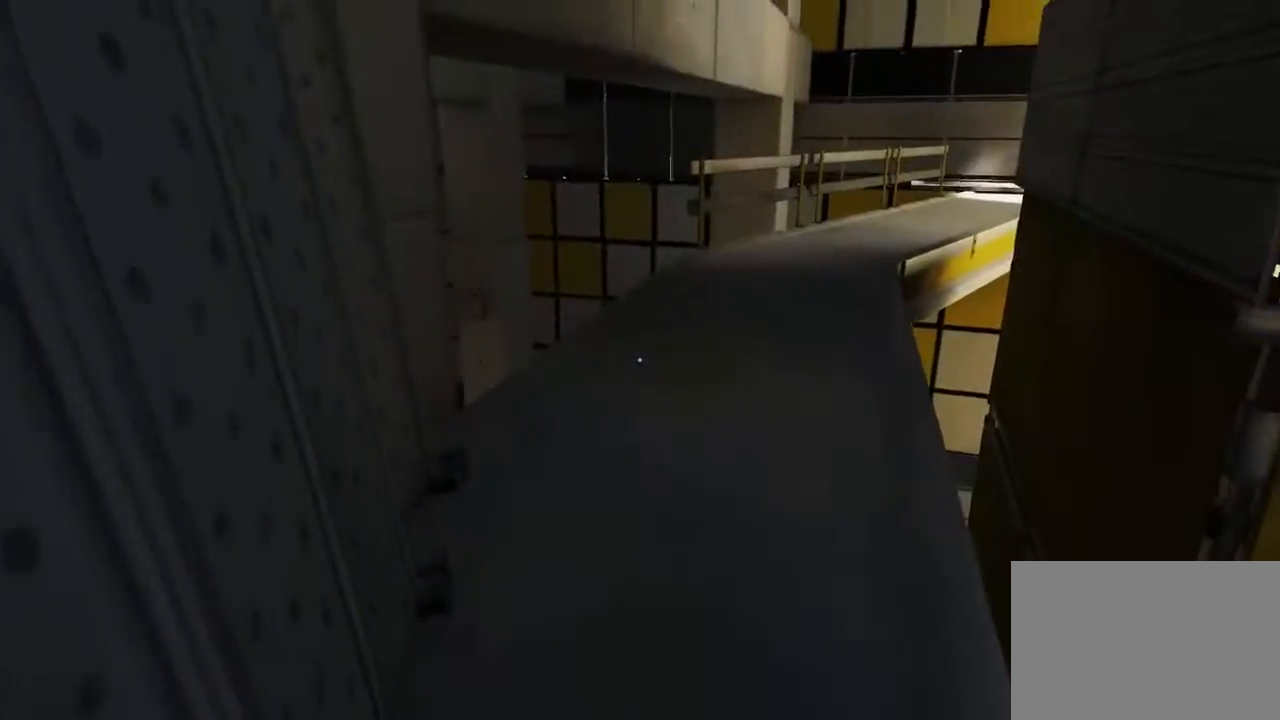
{"keys": ["a", "w"], "mouse": [], "events": [[267, "a", "down"]]}
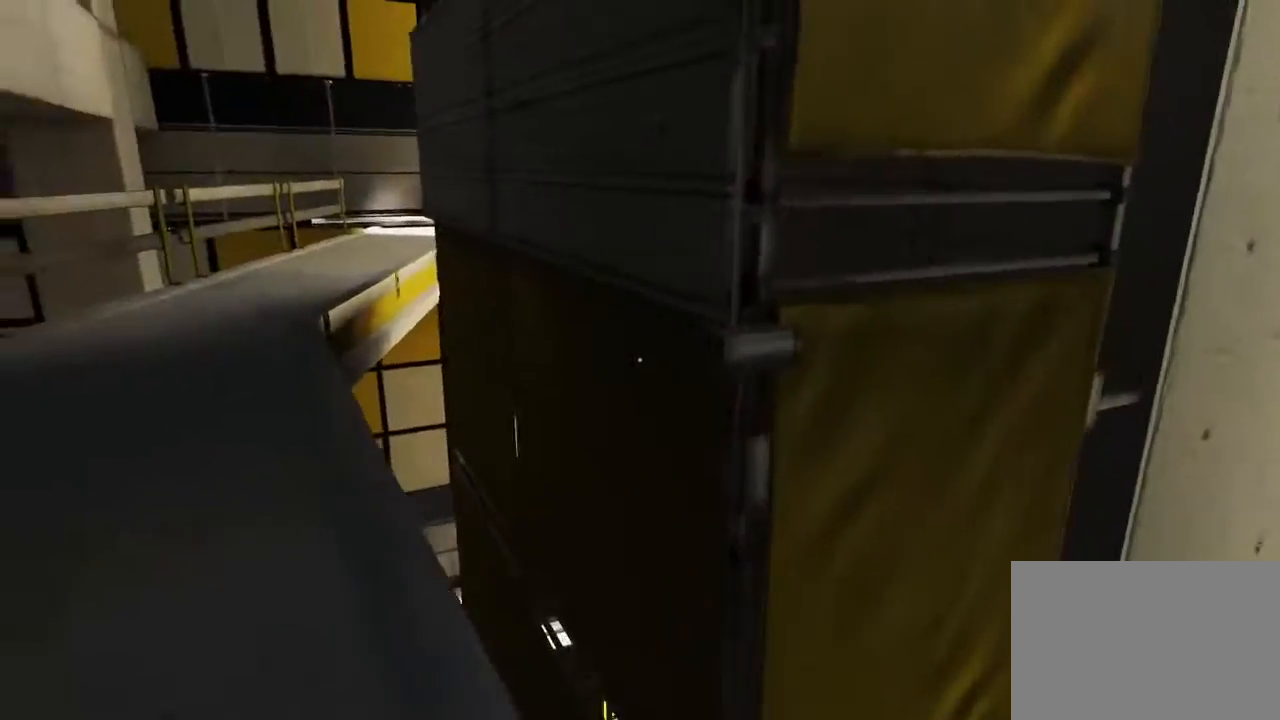
{"keys": [], "mouse": [], "events": [[200, "a", "up"], [200, "w", "up"]]}
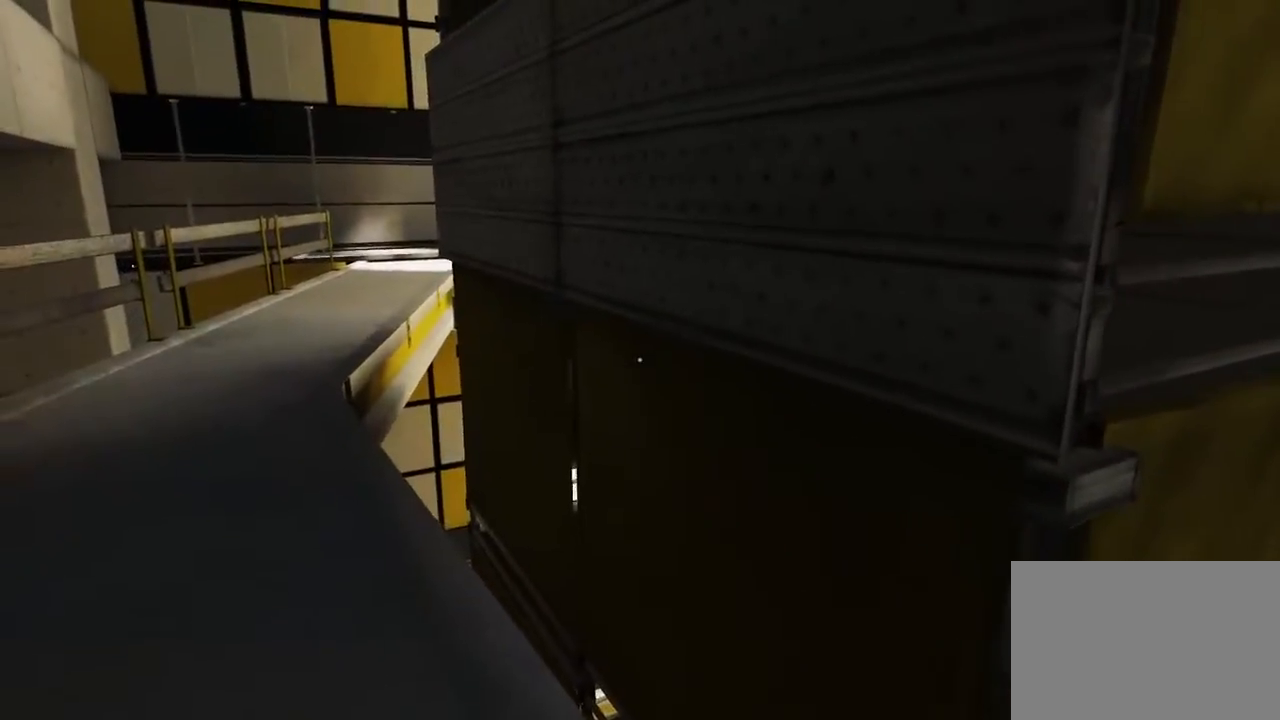
{"keys": [], "mouse": [], "events": []}